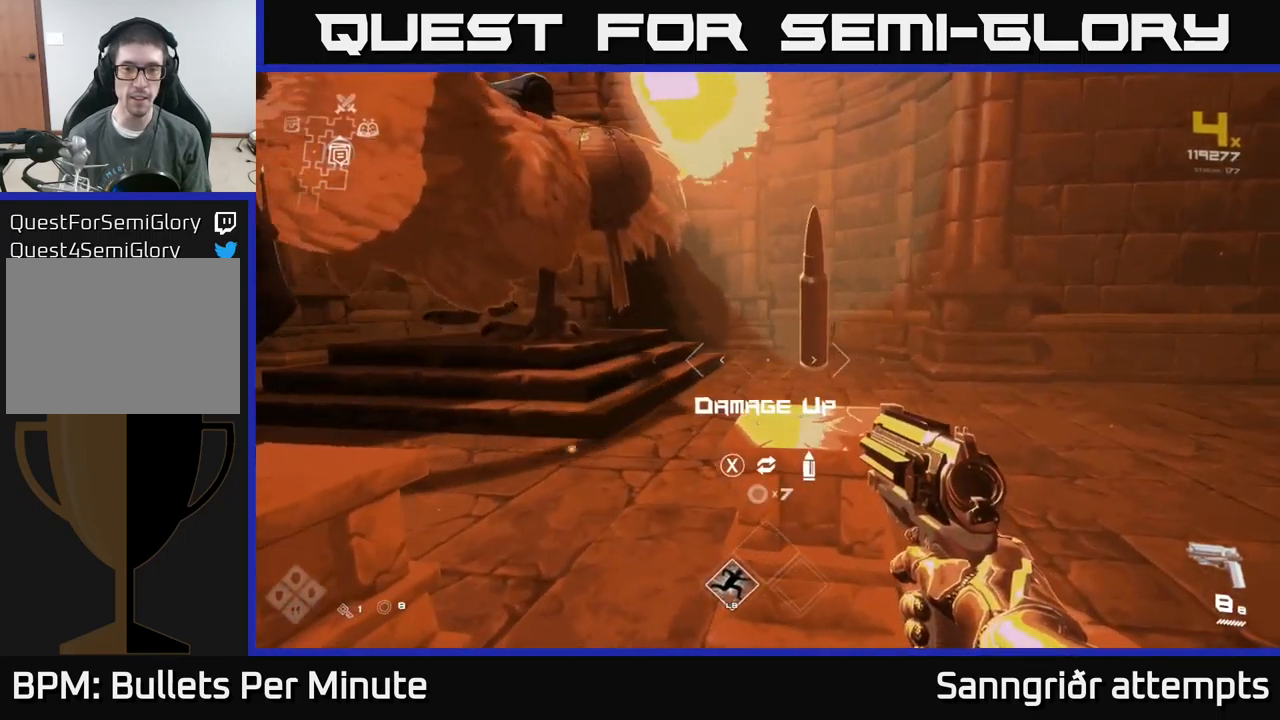
Gameplay with a controller (Xbox layout); each line is a JSON object with the inputs held at the frame after it. "events" lists button and stick changes between this image and that frame as [ms after this image, input, new state], when the widget could be followed in between. Not read: L1.
{"buttons": [], "left_stick": "right", "right_stick": "center", "events": [[450, "left_stick", "right"]]}
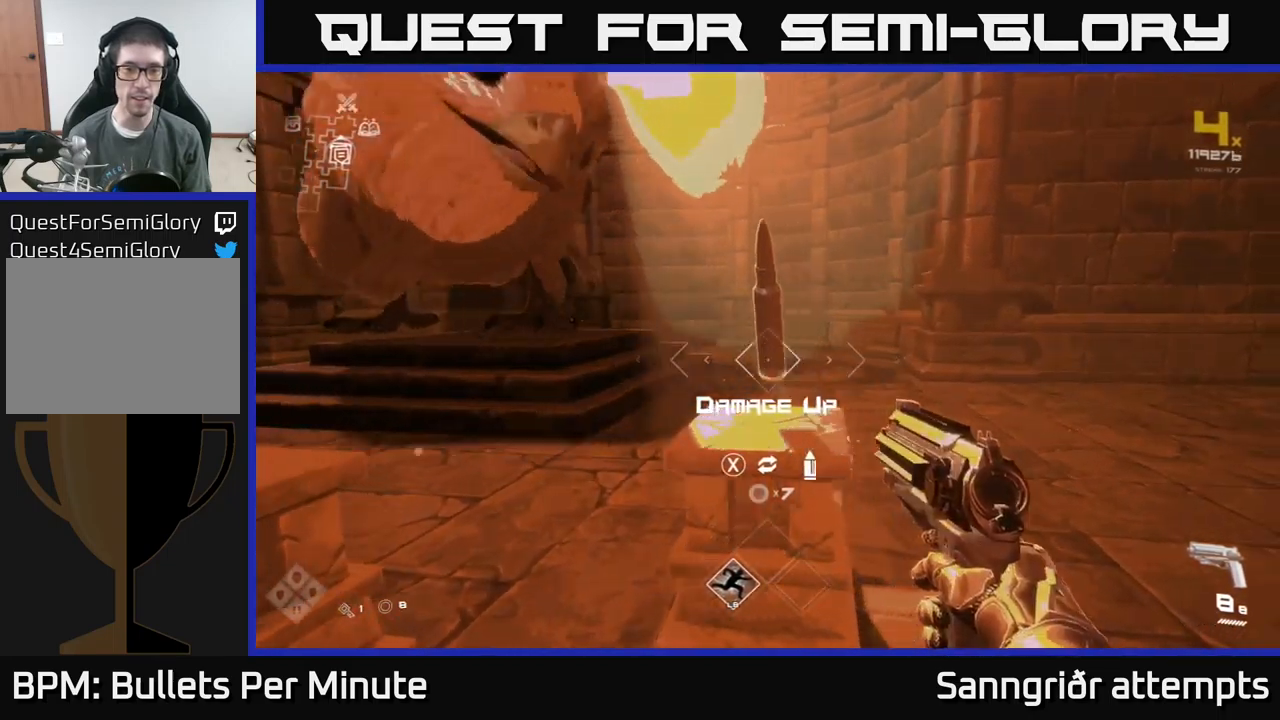
{"buttons": [], "left_stick": "center", "right_stick": "center", "events": [[50, "left_stick", "center"], [100, "left_stick", "left"], [184, "right_stick", "left"], [350, "left_stick", "center"], [367, "right_stick", "center"]]}
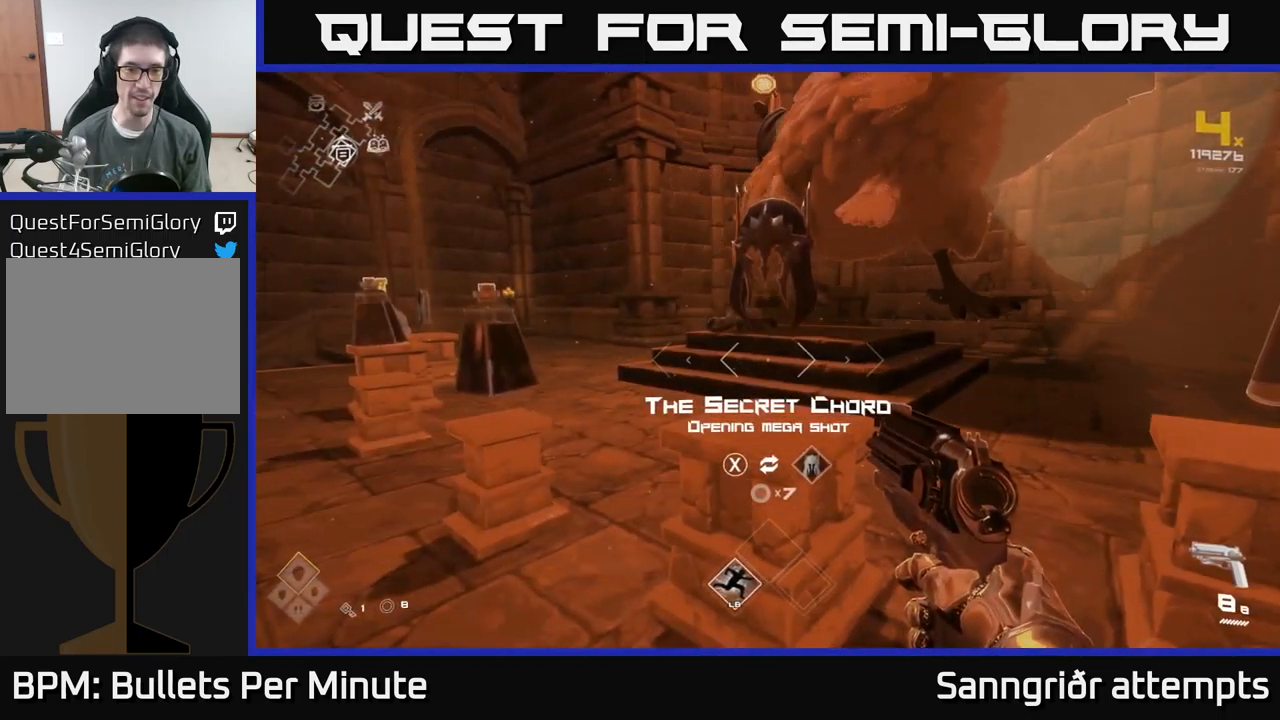
{"buttons": [], "left_stick": "left", "right_stick": "center", "events": [[200, "left_stick", "right"], [334, "right_stick", "right"], [450, "left_stick", "left"], [484, "right_stick", "center"]]}
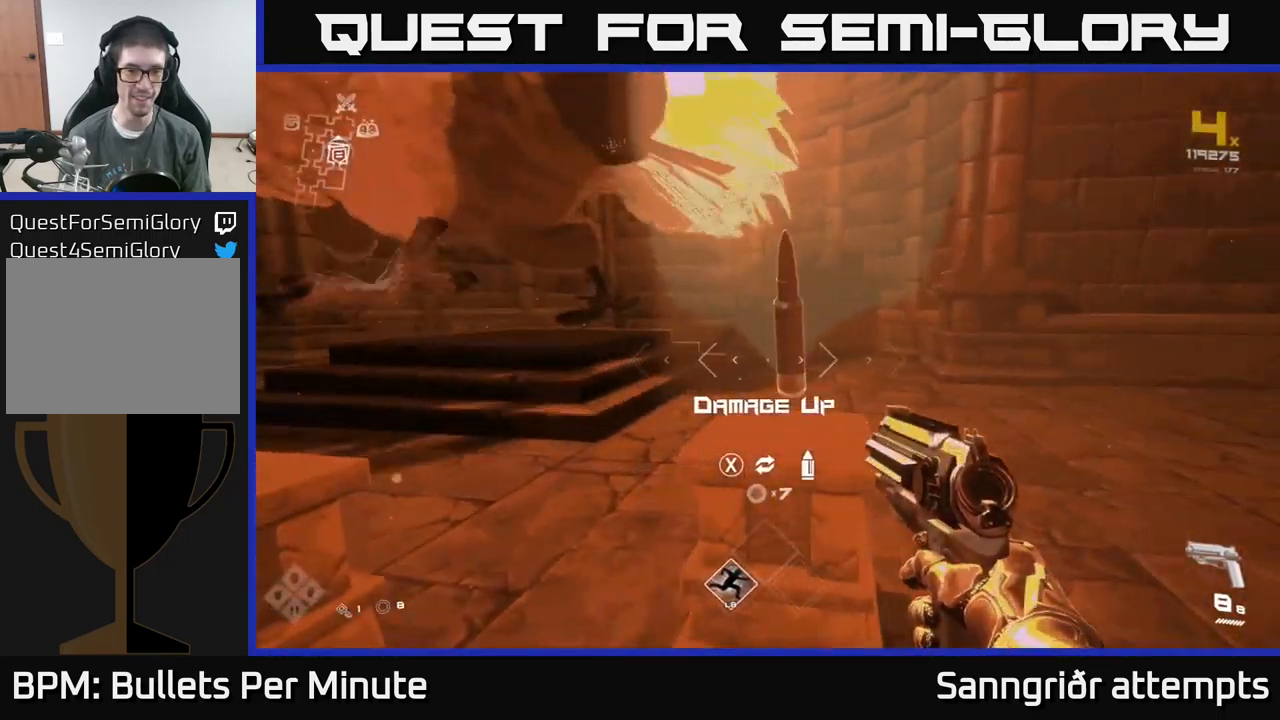
{"buttons": ["X"], "left_stick": "center", "right_stick": "center", "events": [[84, "right_stick", "left"], [200, "left_stick", "center"], [217, "right_stick", "center"], [467, "X", "down"]]}
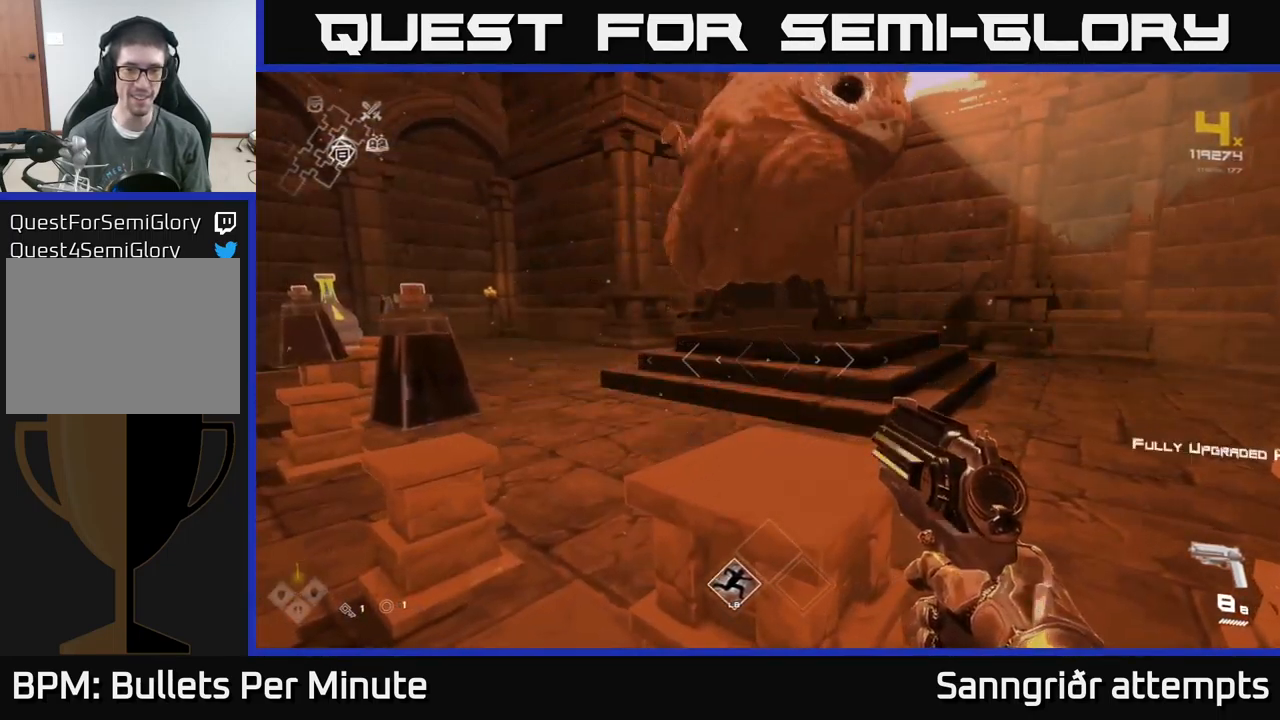
{"buttons": [], "left_stick": "left", "right_stick": "left", "events": [[34, "X", "up"], [50, "left_stick", "down-left"], [150, "right_stick", "left"], [384, "left_stick", "left"]]}
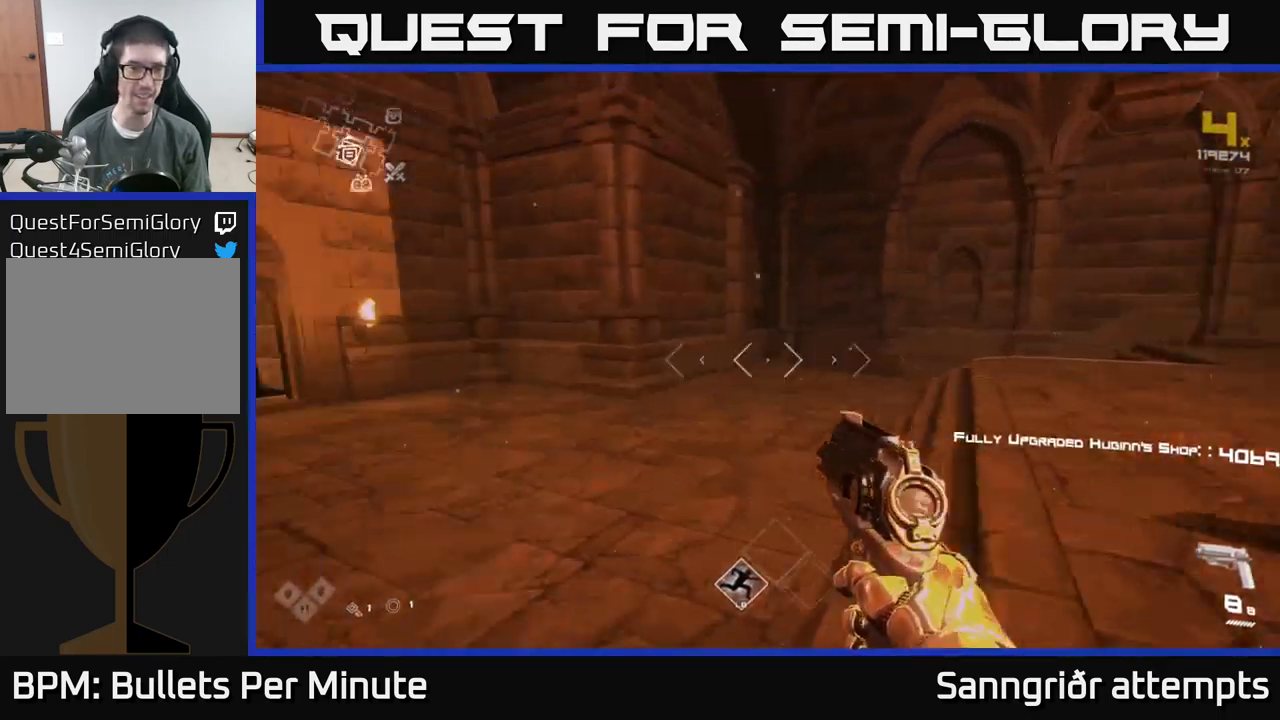
{"buttons": [], "left_stick": "up", "right_stick": "center", "events": [[17, "left_stick", "up-left"], [117, "left_stick", "up"], [284, "right_stick", "center"]]}
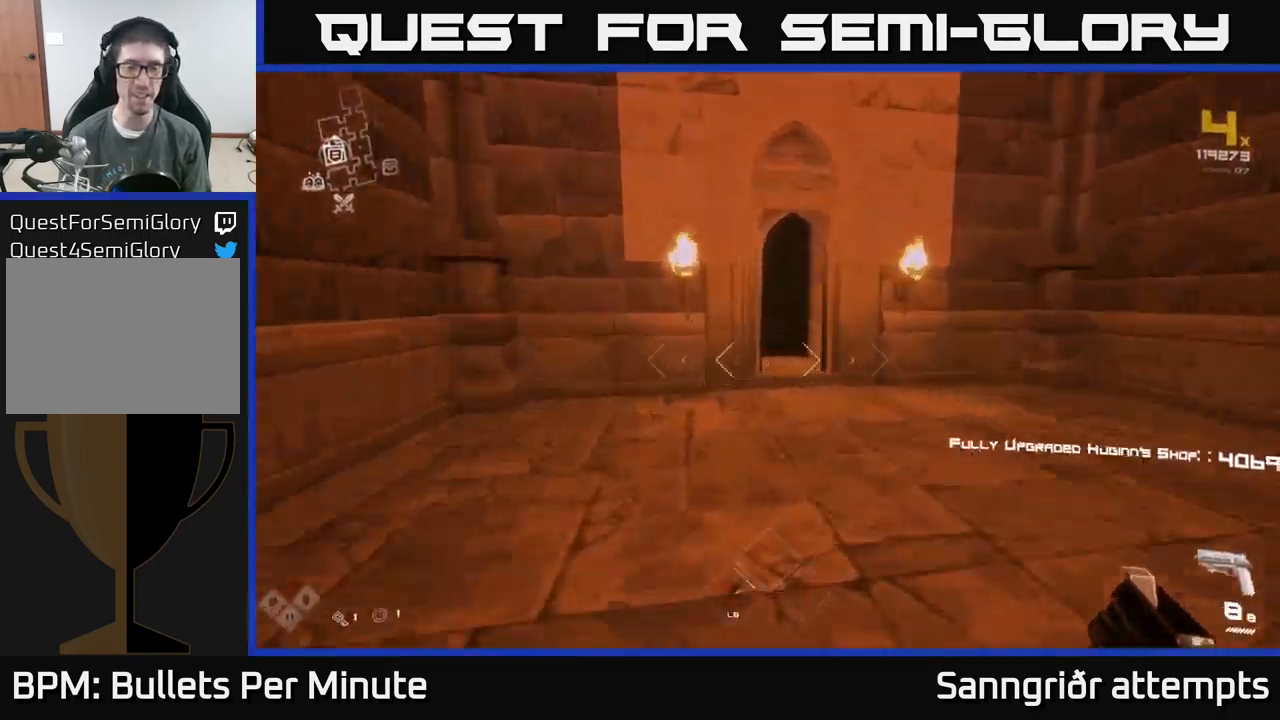
{"buttons": [], "left_stick": "up", "right_stick": "center", "events": [[234, "left_stick", "up-right"], [367, "left_stick", "up"]]}
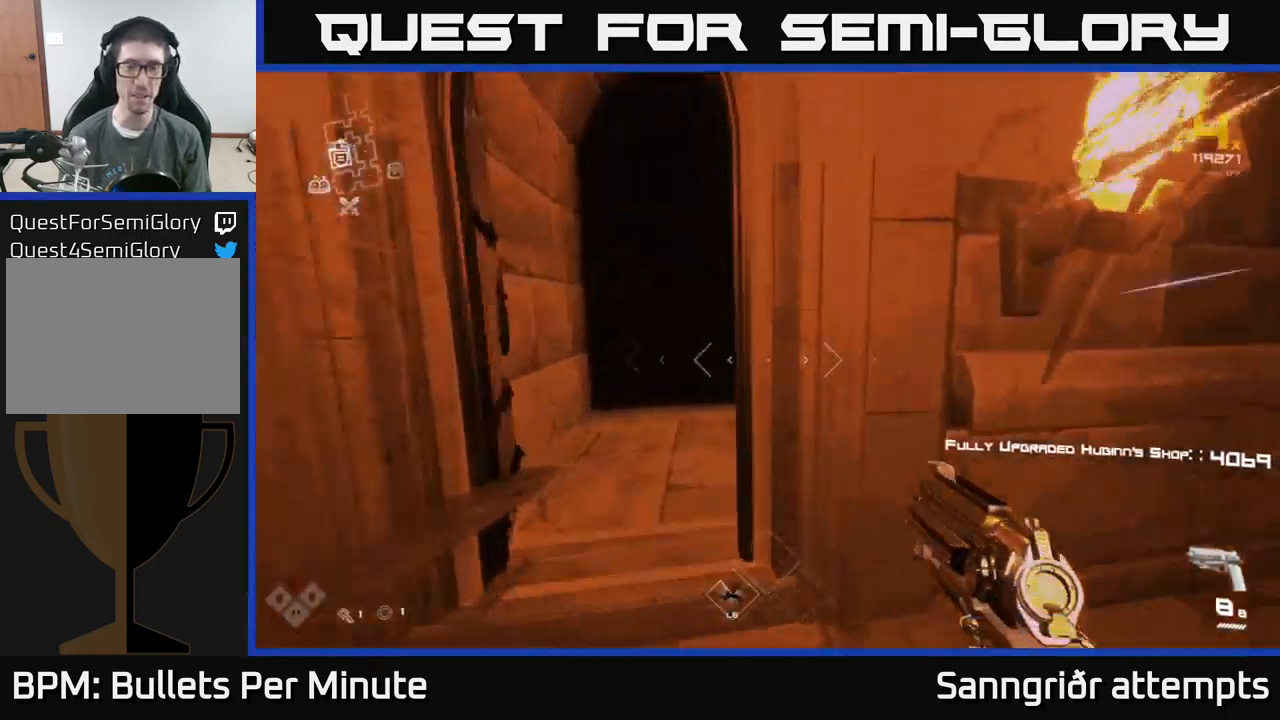
{"buttons": [], "left_stick": "up", "right_stick": "right", "events": [[34, "left_stick", "up-left"], [50, "right_stick", "left"], [150, "left_stick", "up"], [150, "right_stick", "center"], [450, "right_stick", "right"]]}
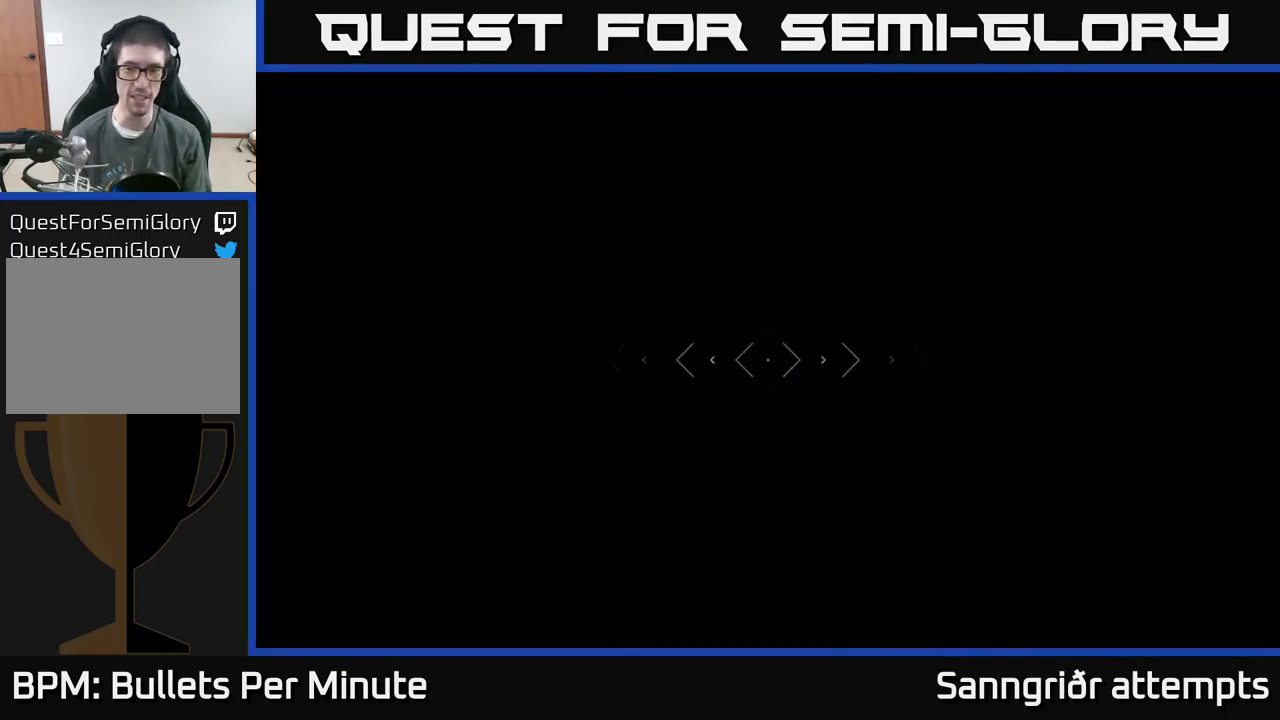
{"buttons": [], "left_stick": "up", "right_stick": "center", "events": [[84, "right_stick", "center"]]}
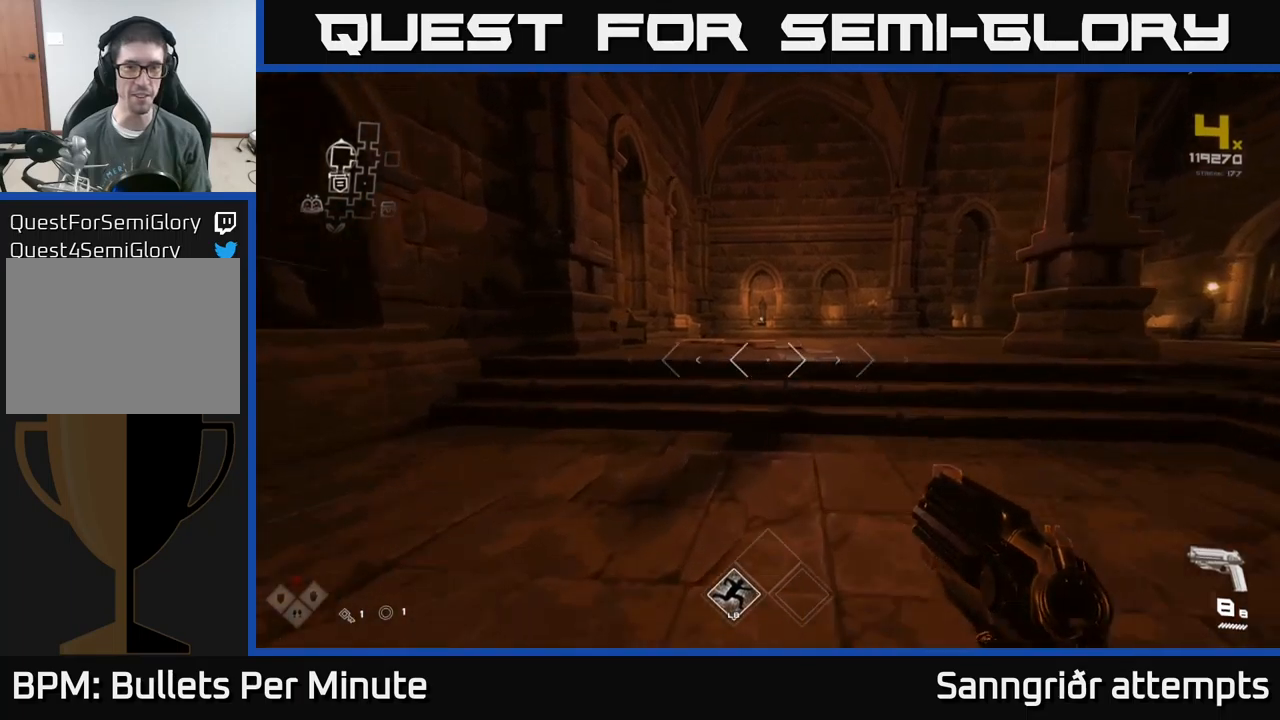
{"buttons": [], "left_stick": "up", "right_stick": "center", "events": []}
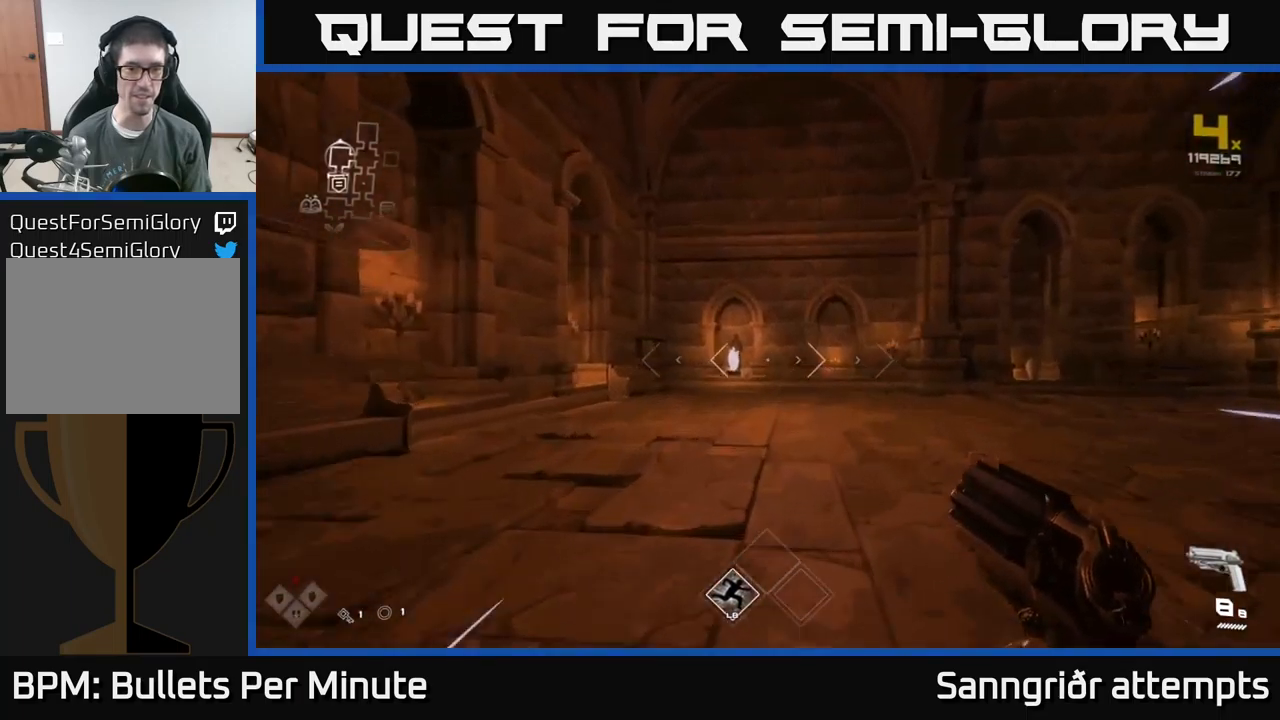
{"buttons": [], "left_stick": "up-right", "right_stick": "left", "events": [[34, "right_stick", "down-left"], [150, "right_stick", "left"], [300, "right_stick", "center"], [317, "left_stick", "up-right"], [467, "right_stick", "left"]]}
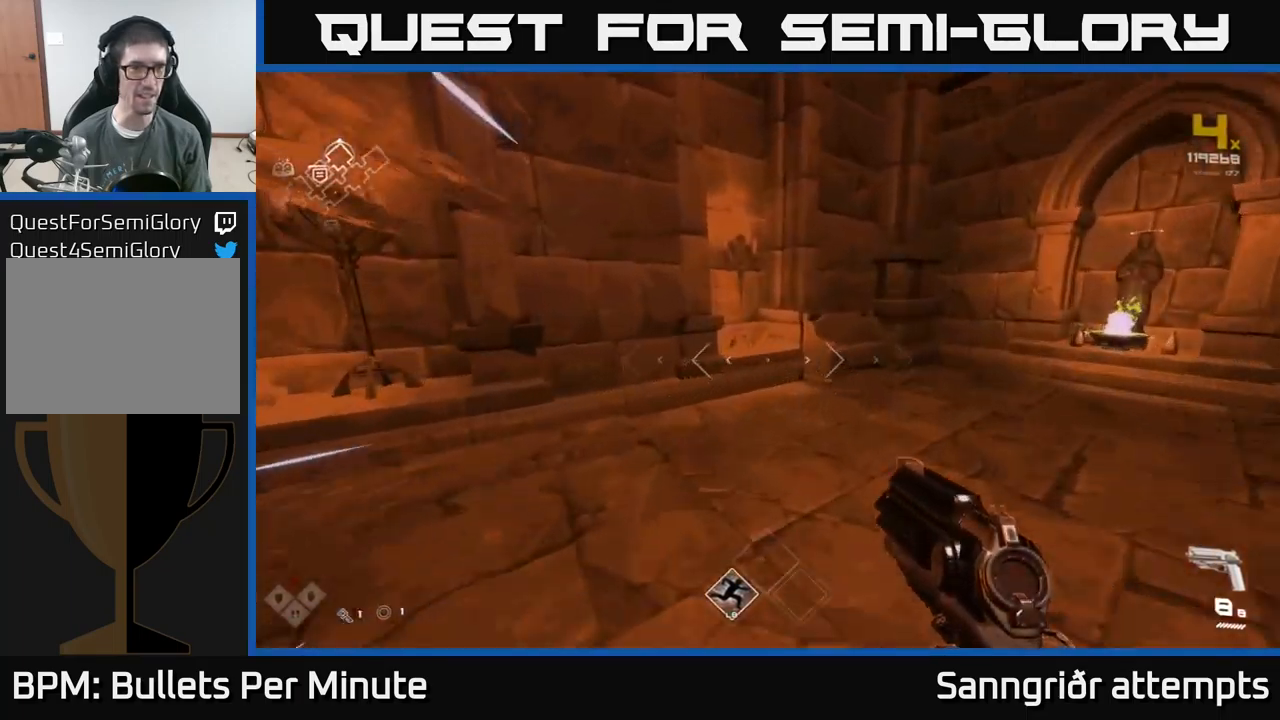
{"buttons": [], "left_stick": "right", "right_stick": "right", "events": [[100, "right_stick", "right"], [134, "left_stick", "down-right"], [350, "left_stick", "right"]]}
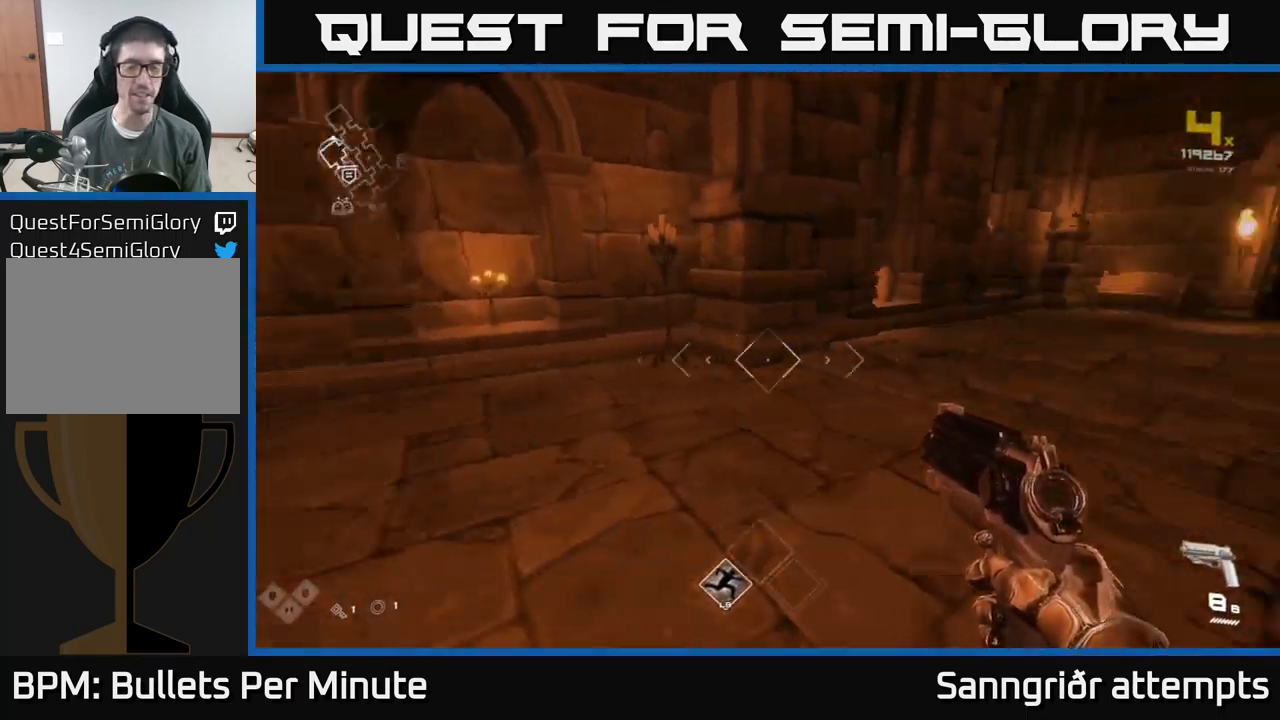
{"buttons": [], "left_stick": "up", "right_stick": "center", "events": [[250, "R2", "down"], [317, "left_stick", "up"], [317, "right_stick", "center"], [417, "R2", "up"]]}
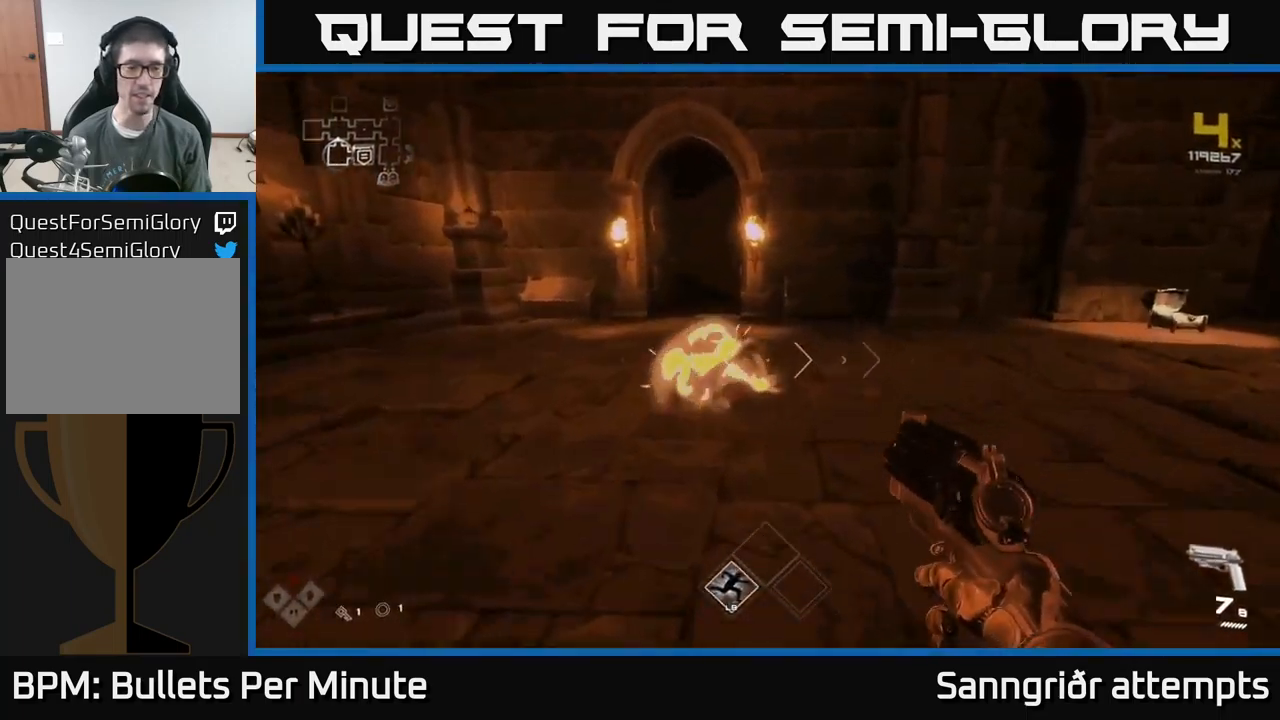
{"buttons": [], "left_stick": "up-left", "right_stick": "center", "events": [[117, "Y", "down"], [234, "Y", "up"], [350, "left_stick", "up-left"]]}
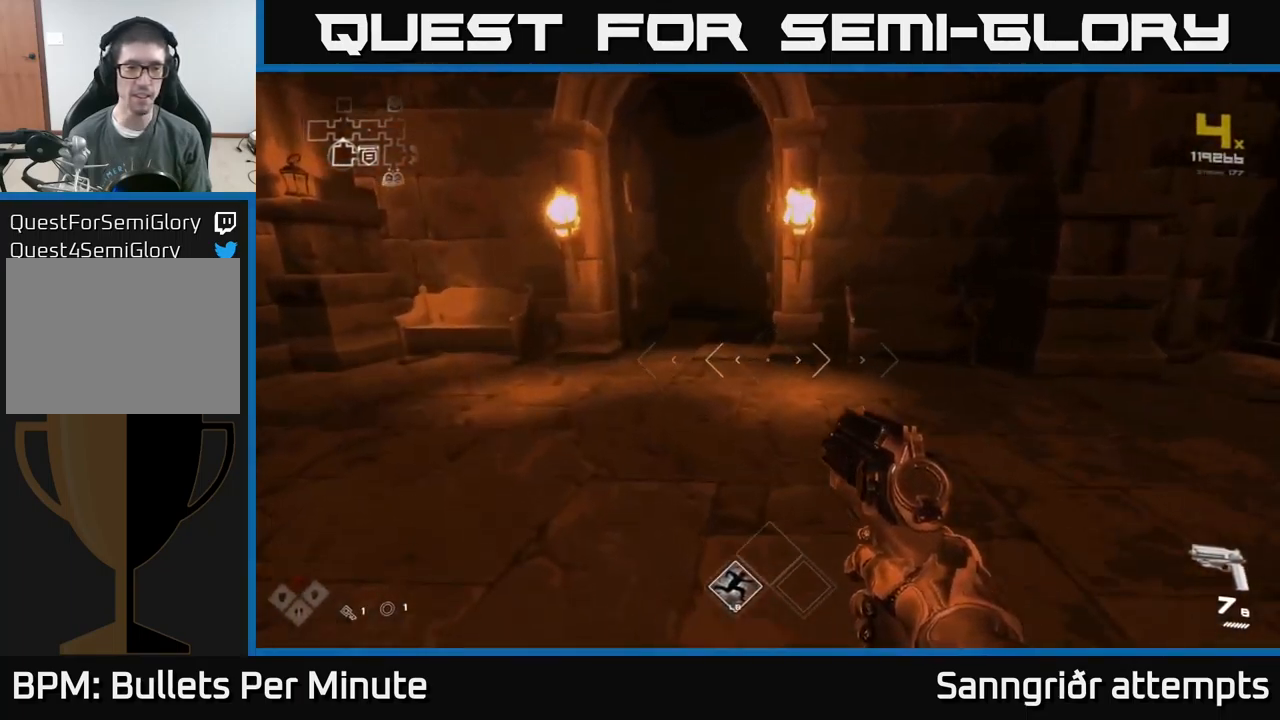
{"buttons": [], "left_stick": "up", "right_stick": "center", "events": [[34, "left_stick", "up"], [334, "R1", "down"], [450, "R1", "up"]]}
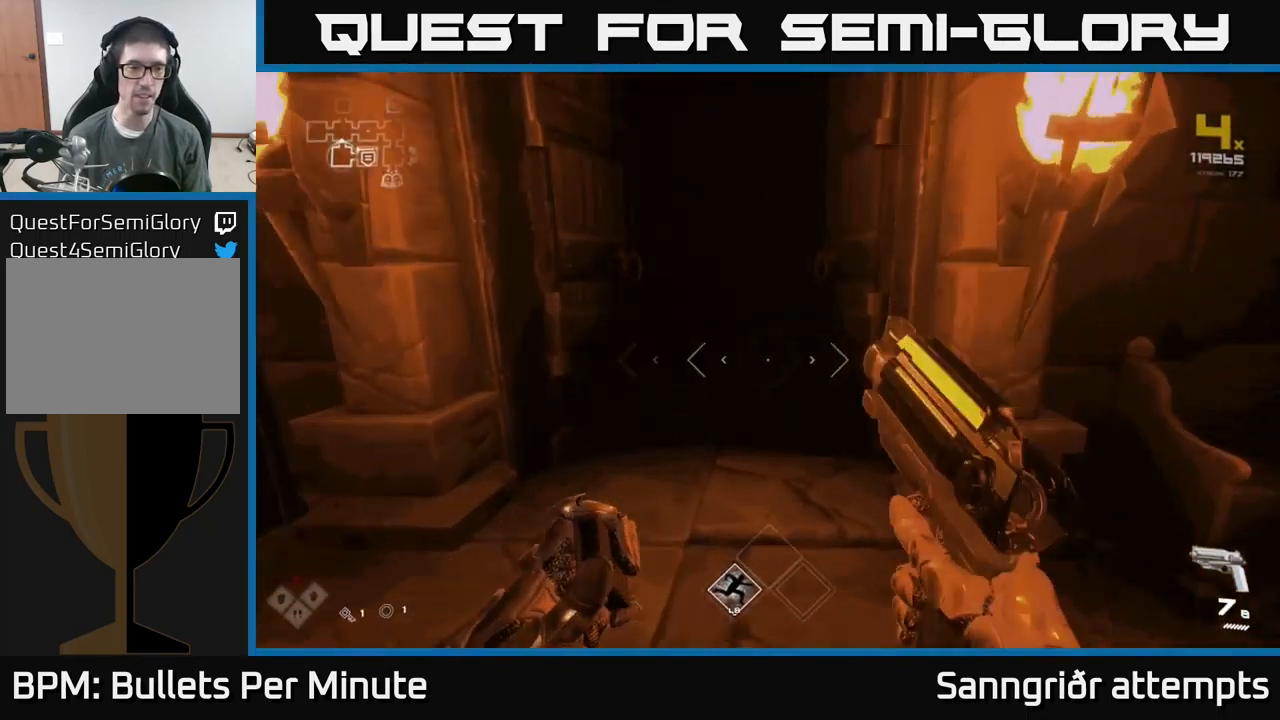
{"buttons": [], "left_stick": "up", "right_stick": "center", "events": [[134, "R1", "down"], [250, "R1", "up"]]}
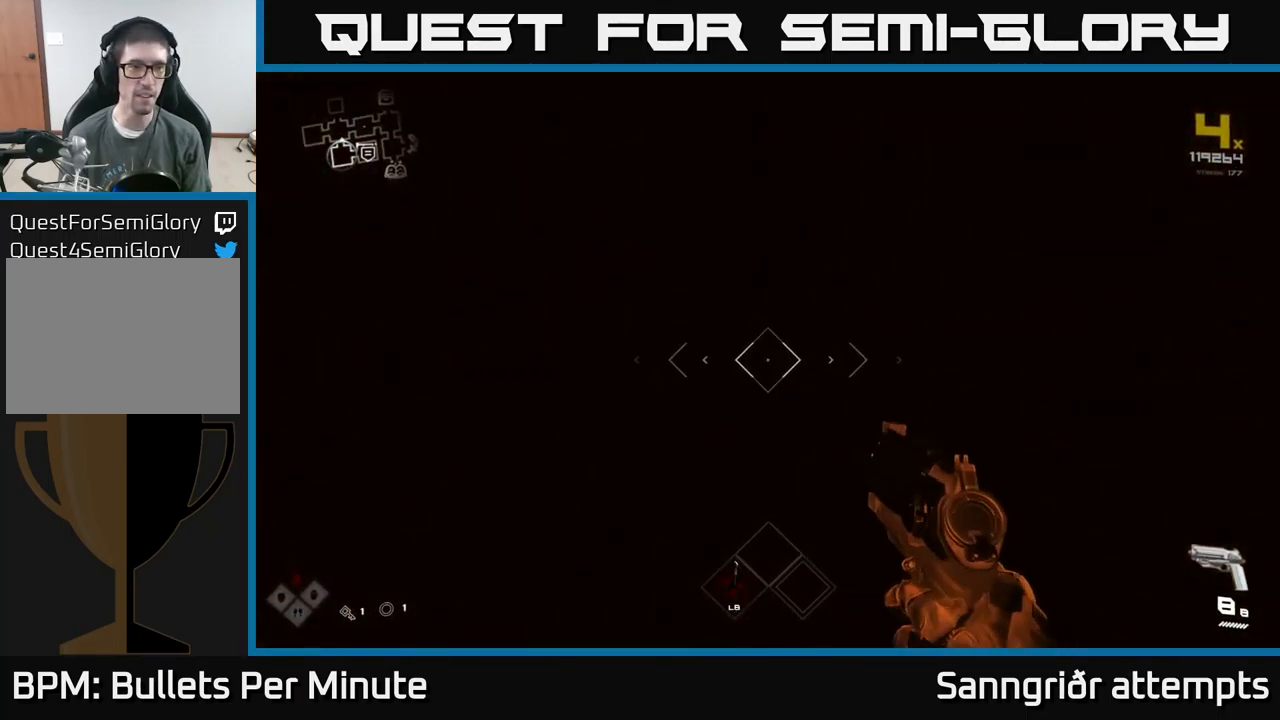
{"buttons": [], "left_stick": "up", "right_stick": "center", "events": []}
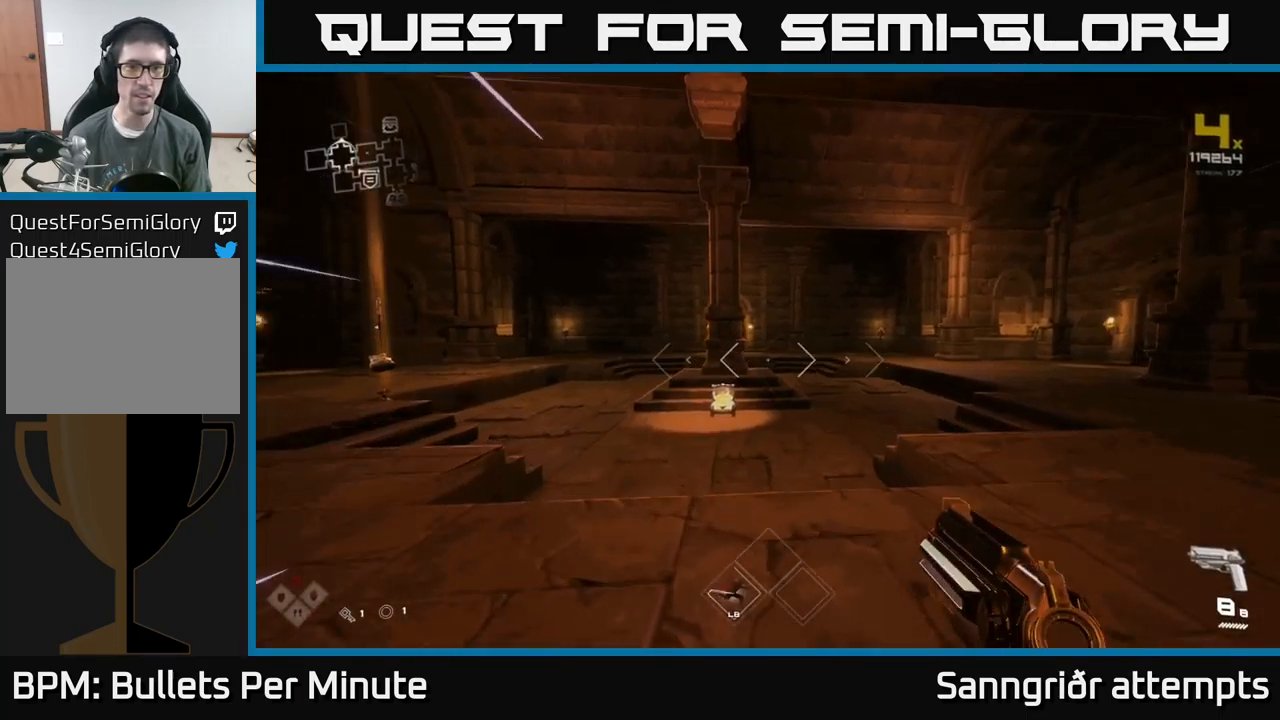
{"buttons": [], "left_stick": "up-right", "right_stick": "center", "events": [[417, "left_stick", "up-right"]]}
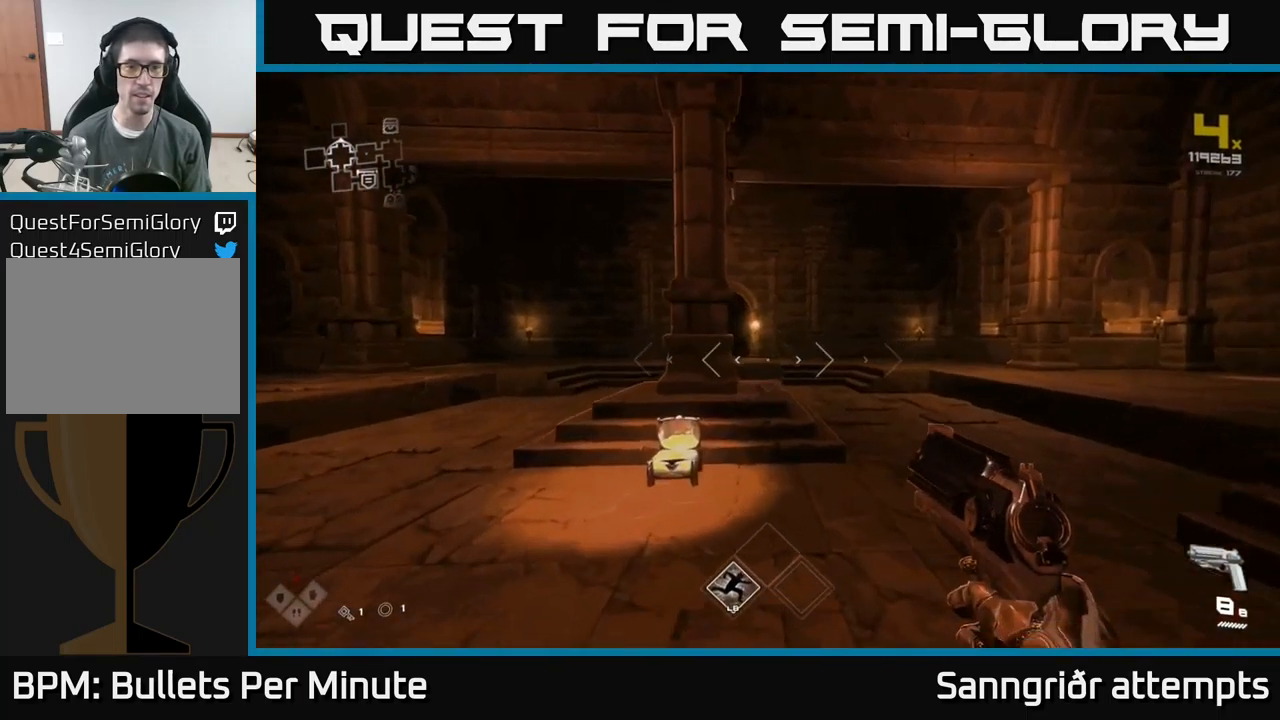
{"buttons": [], "left_stick": "up", "right_stick": "center", "events": [[17, "right_stick", "left"], [150, "right_stick", "center"], [401, "left_stick", "up"]]}
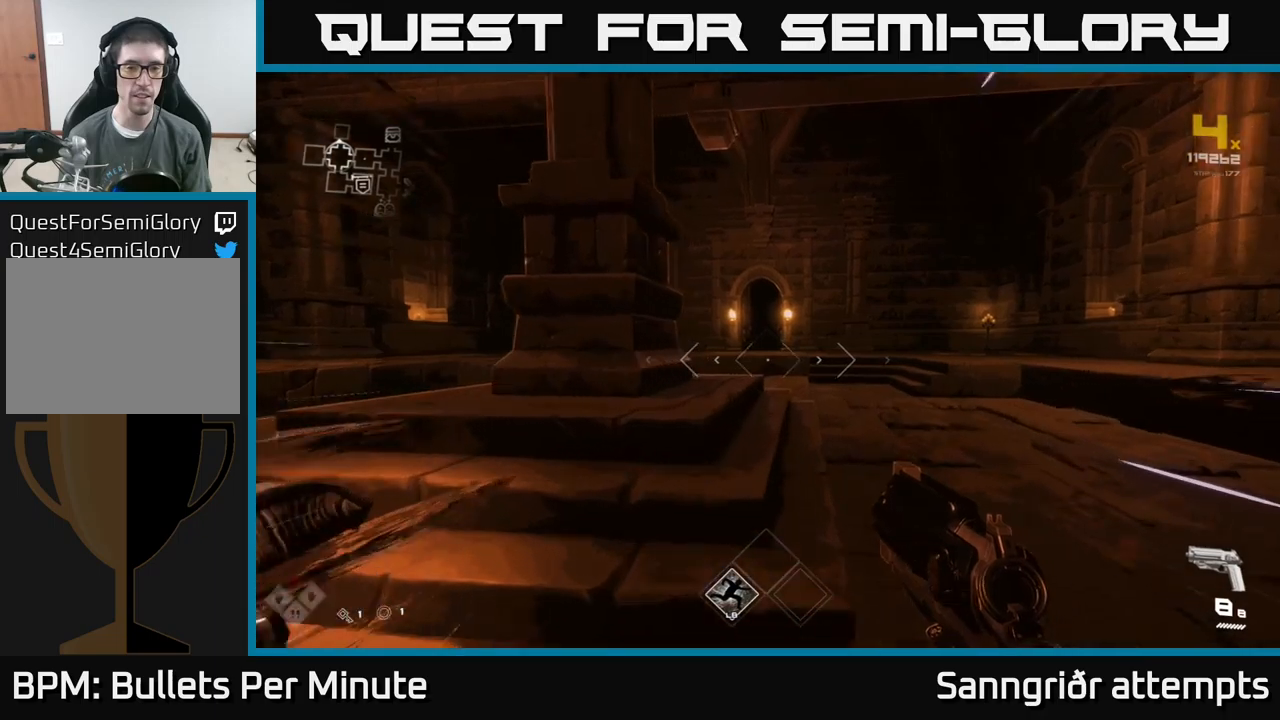
{"buttons": [], "left_stick": "up", "right_stick": "center", "events": []}
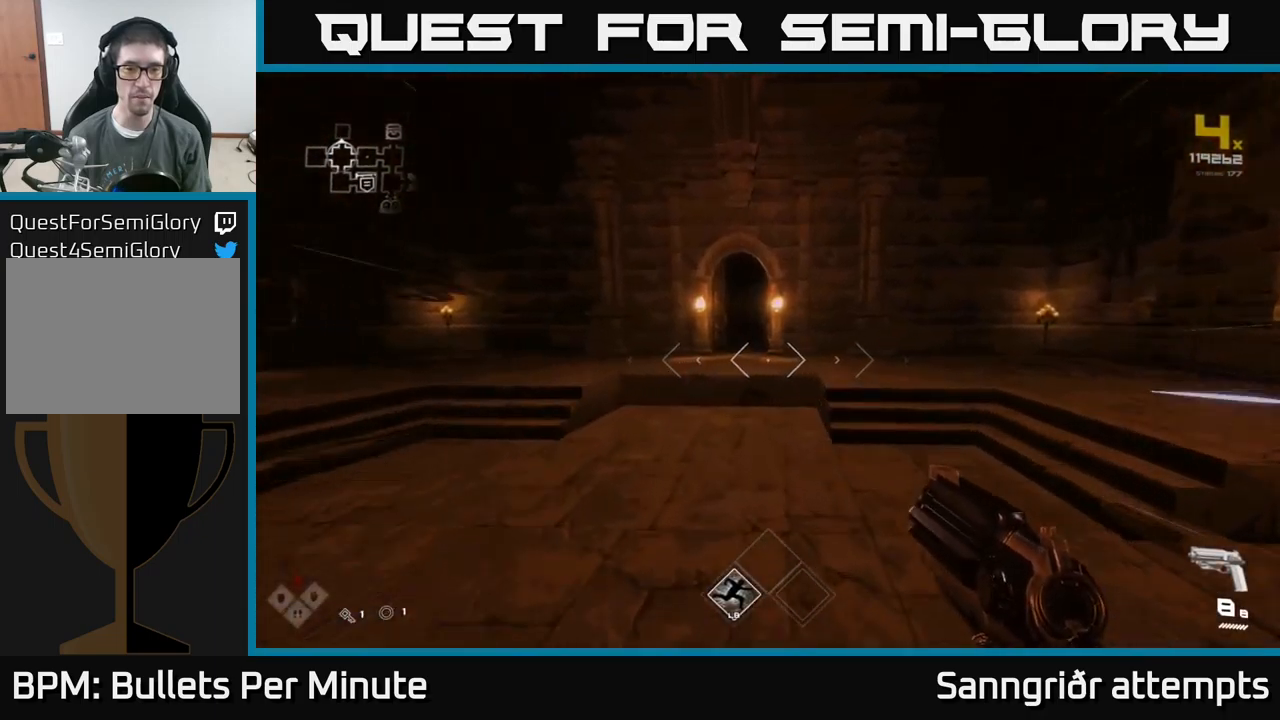
{"buttons": [], "left_stick": "up", "right_stick": "center", "events": [[50, "A", "down"], [217, "A", "up"]]}
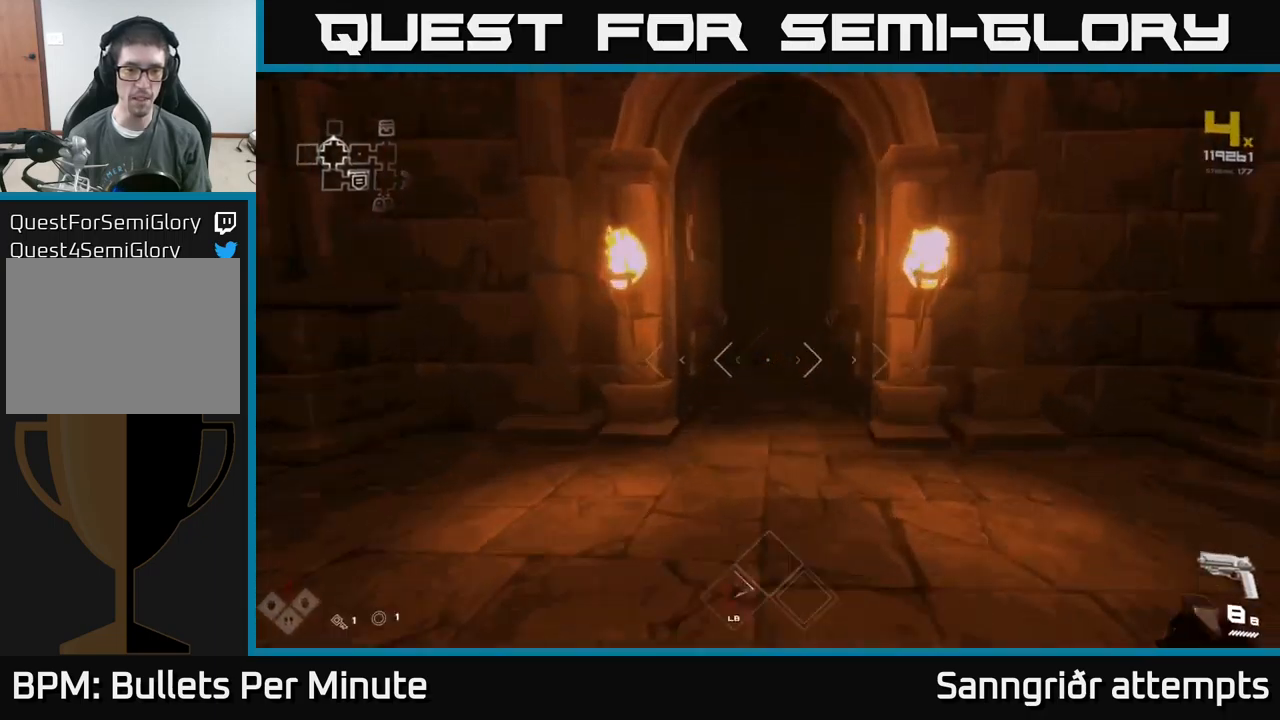
{"buttons": [], "left_stick": "up-right", "right_stick": "center", "events": [[283, "left_stick", "up-right"]]}
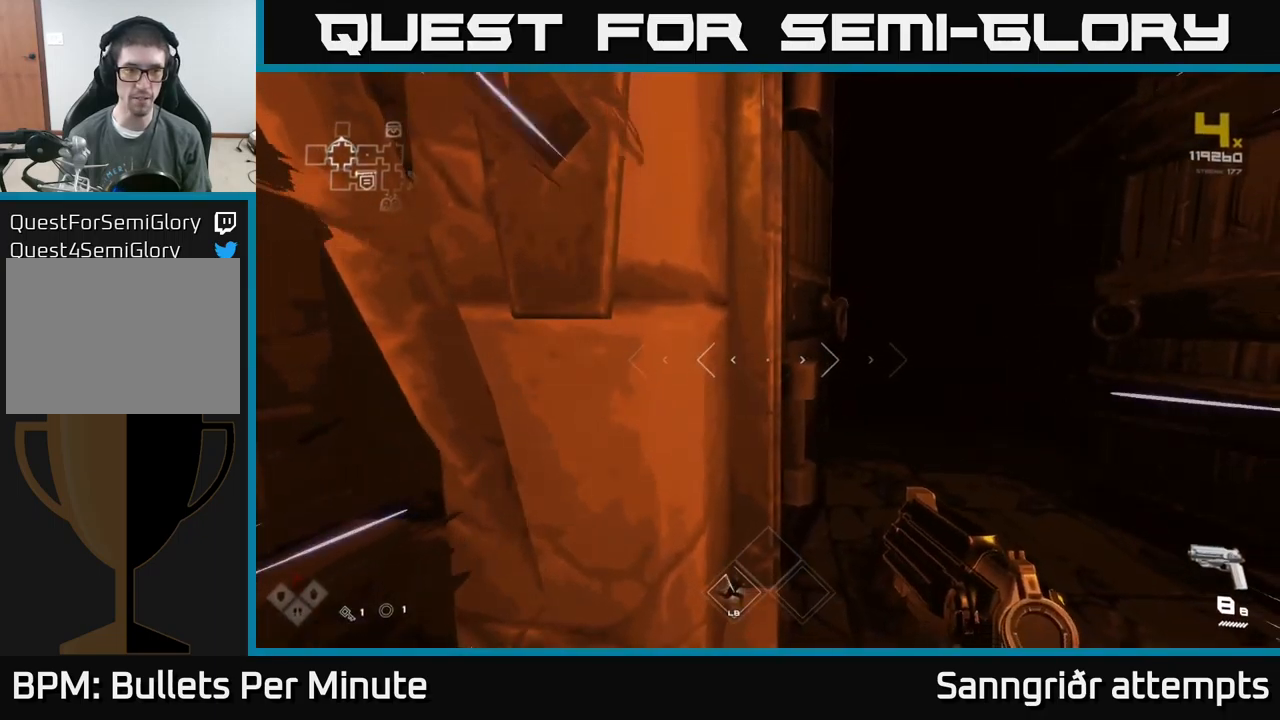
{"buttons": [], "left_stick": "up-right", "right_stick": "center"}
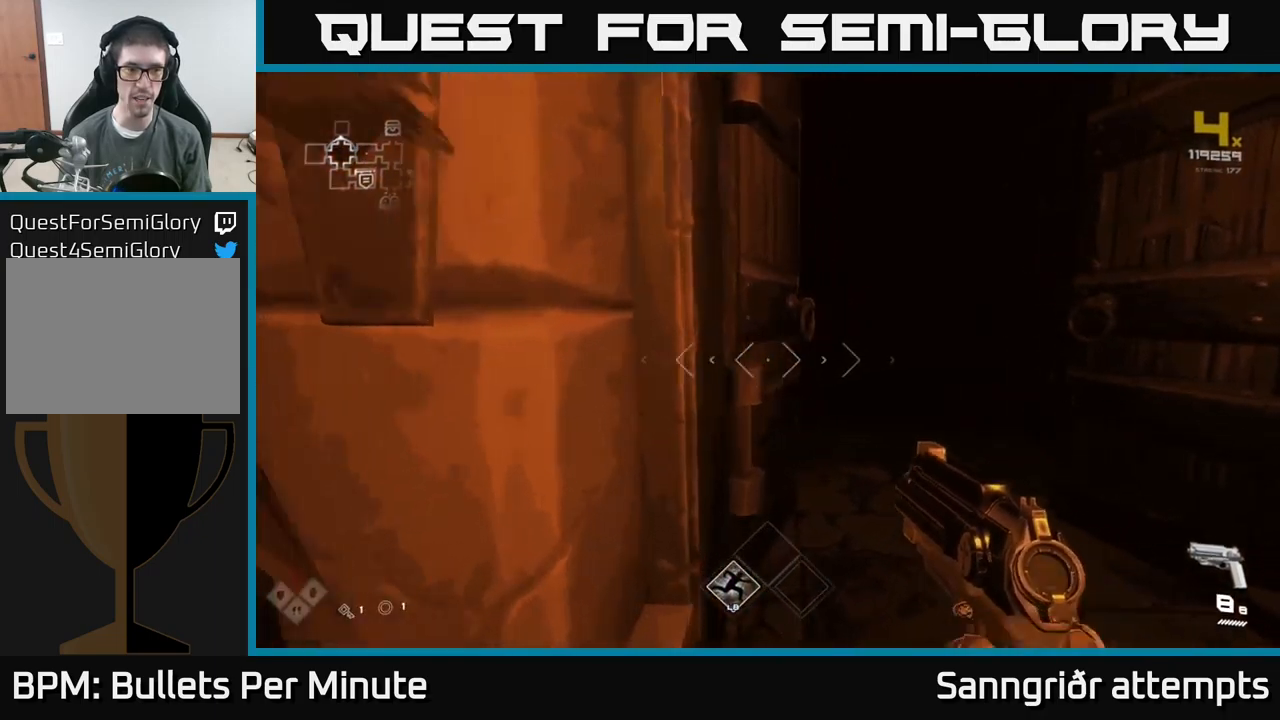
{"buttons": [], "left_stick": "up-right", "right_stick": "center", "events": [[50, "left_stick", "up"], [450, "left_stick", "up-right"]]}
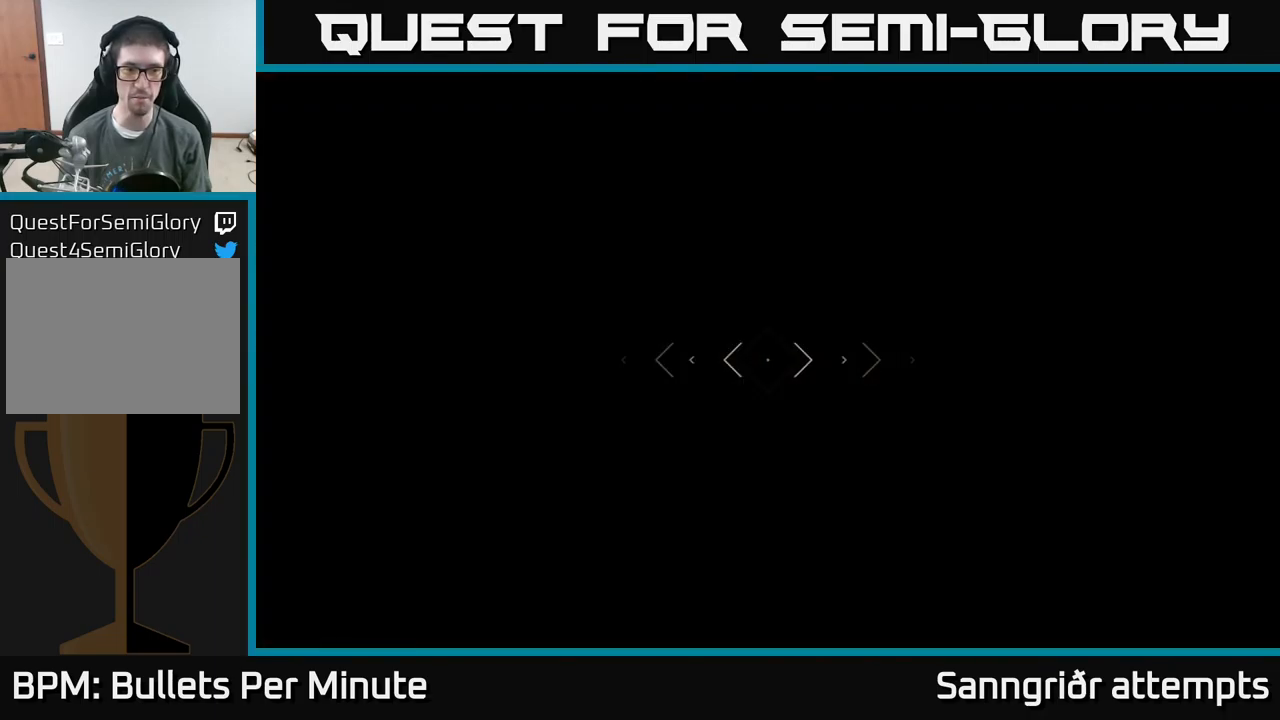
{"buttons": [], "left_stick": "up", "right_stick": "center", "events": [[150, "left_stick", "up"]]}
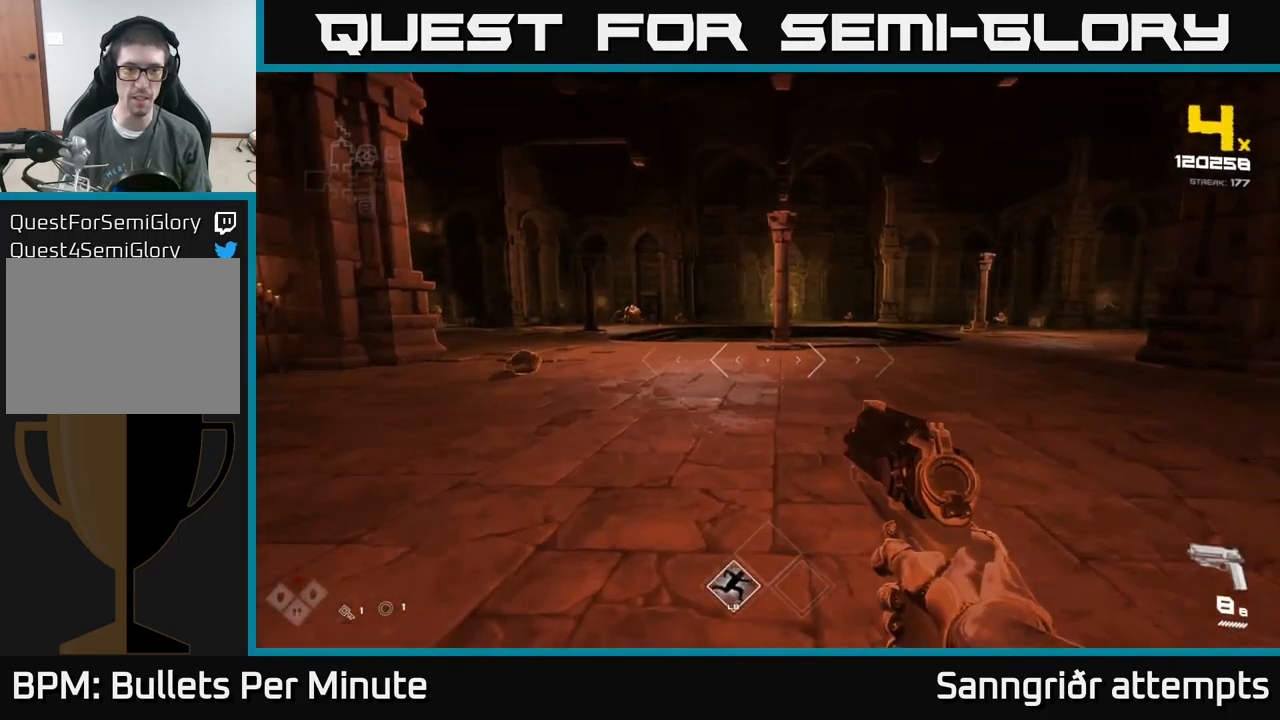
{"buttons": [], "left_stick": "center", "right_stick": "center", "events": [[117, "right_stick", "left"], [150, "left_stick", "up-left"], [317, "R2", "down"], [317, "right_stick", "center"], [350, "left_stick", "center"], [400, "R2", "up"]]}
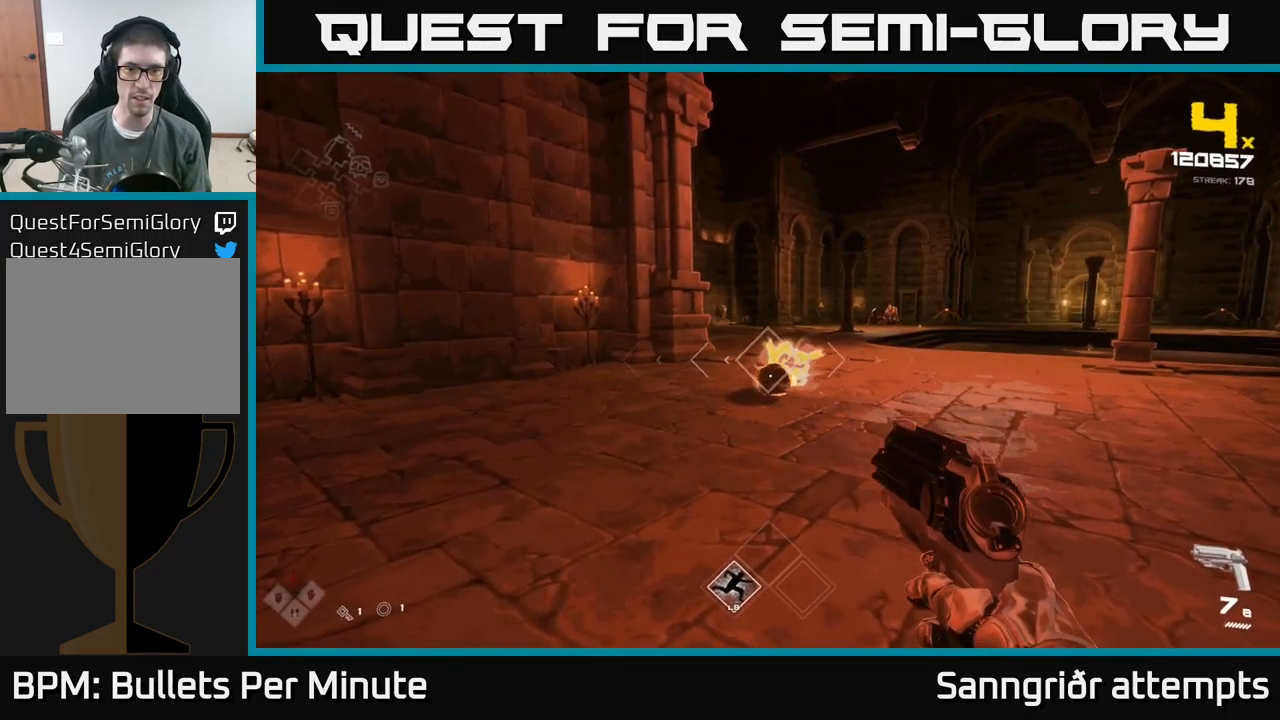
{"buttons": ["R2"], "left_stick": "center", "right_stick": "center", "events": [[117, "R2", "down"], [217, "R2", "up"], [250, "left_stick", "down"], [350, "left_stick", "center"], [417, "R2", "down"]]}
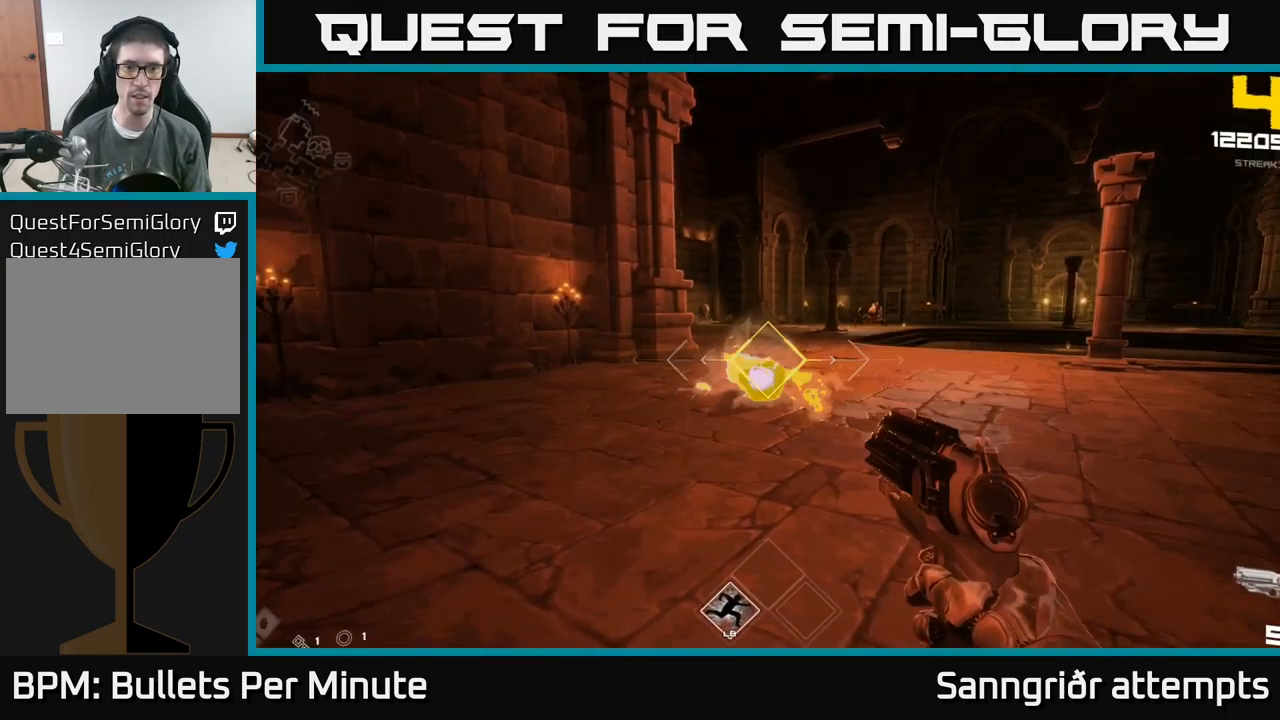
{"buttons": [], "left_stick": "up-left", "right_stick": "center", "events": [[33, "R2", "up"], [50, "left_stick", "left"], [150, "right_stick", "right"], [267, "R1", "down"], [283, "left_stick", "up"], [283, "right_stick", "center"], [383, "R1", "up"], [467, "left_stick", "up-left"]]}
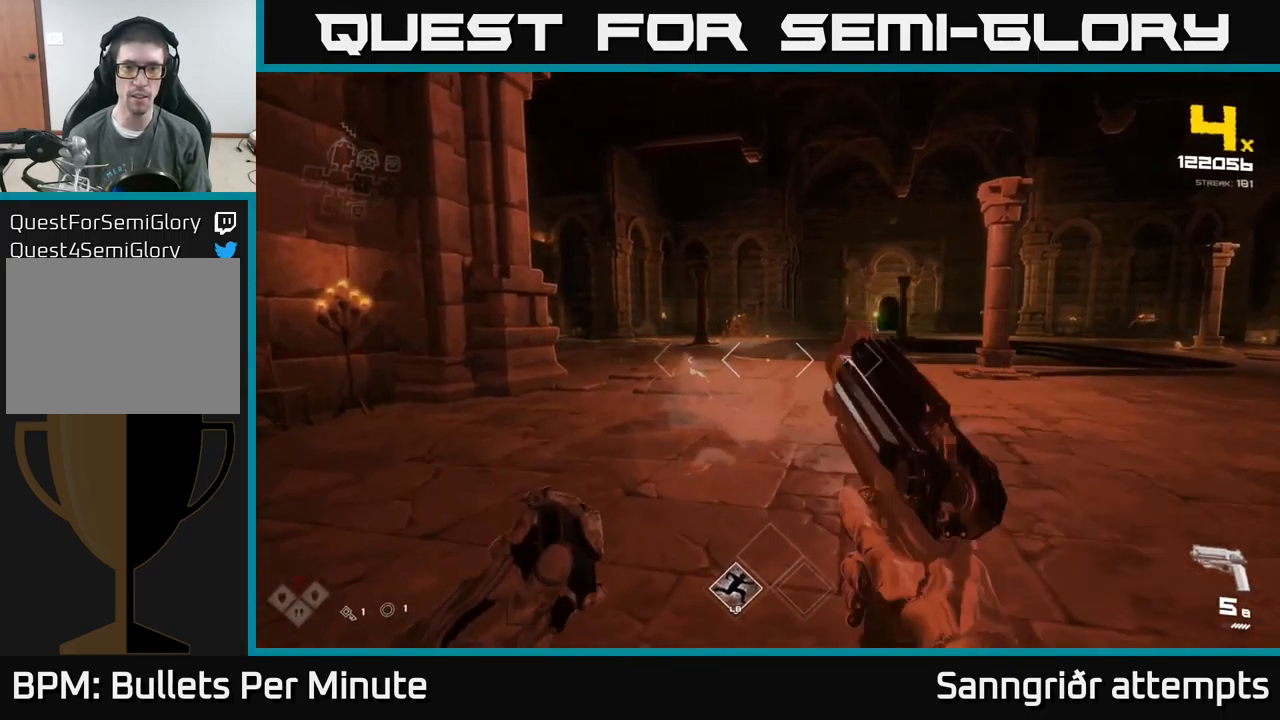
{"buttons": [], "left_stick": "up", "right_stick": "left", "events": [[67, "left_stick", "up"], [100, "R1", "down"], [183, "R1", "up"], [267, "right_stick", "right"], [467, "right_stick", "left"]]}